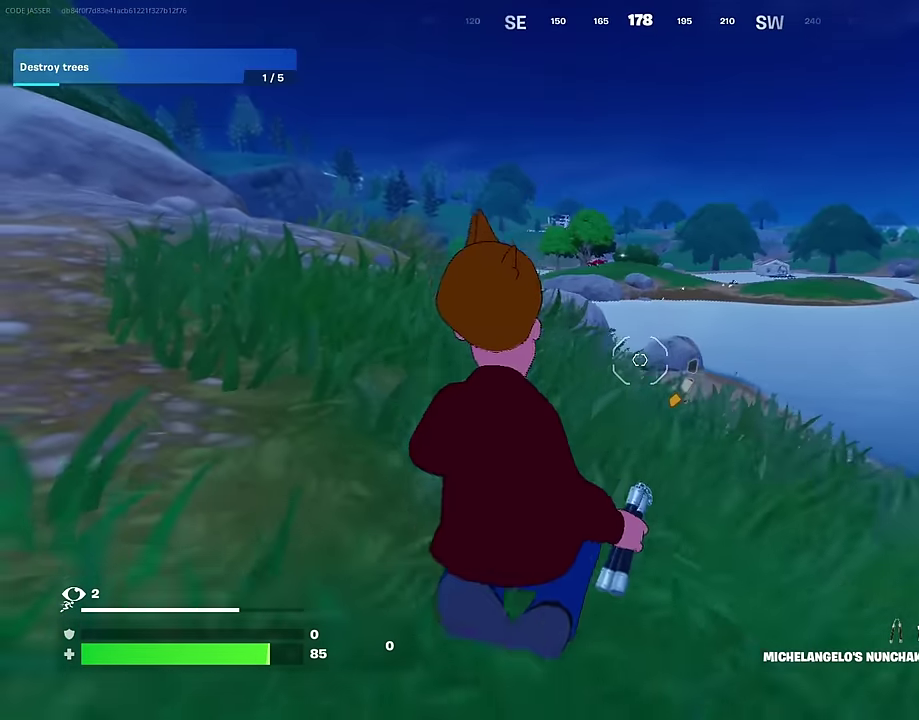
Gameplay with a controller (PlayStation layout); each line is a JSON object with the inputs held at the frame after it (dt_ms = milliseconds from this image to that frame). "events" lists button and stick changes between this image and that frame as [ms after this image, input, new state], when the widget could be followed in between. This document gives stick clicks only as held states, not as events. Not read: L1.
{"dt_ms": 500, "buttons": ["CROSS"], "left_stick": "up-right", "right_stick": "right", "events": [[83, "left_stick", "down-right"], [300, "left_stick", "right"], [383, "right_stick", "right"], [416, "left_stick", "up-right"], [466, "CROSS", "down"]]}
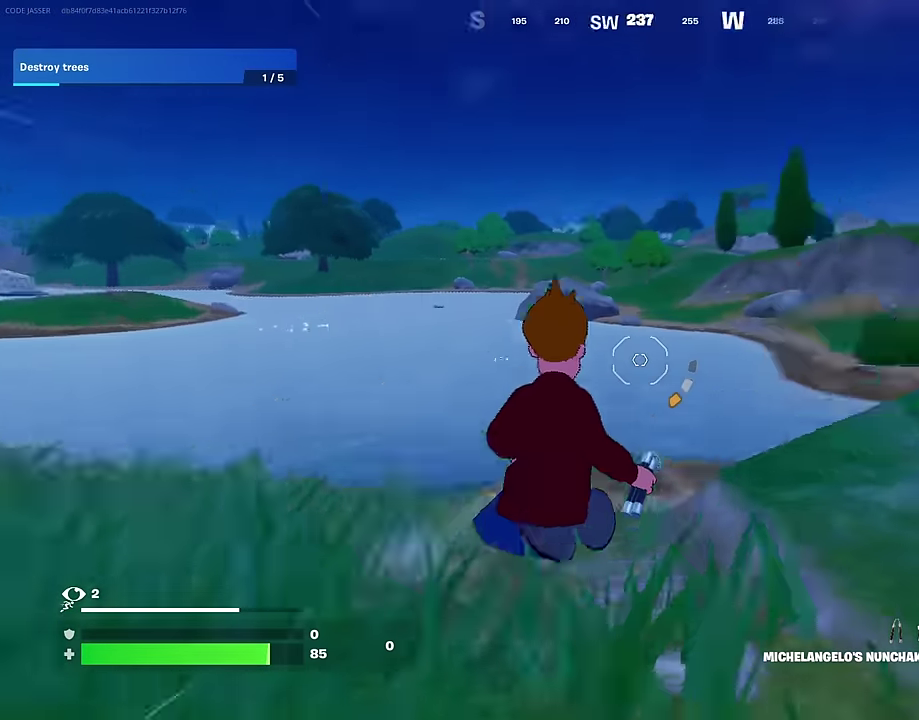
{"dt_ms": 500, "buttons": [], "left_stick": "up", "right_stick": "right", "events": [[50, "left_stick", "up"], [100, "CROSS", "up"], [150, "left_stick", "up-left"], [150, "right_stick", "center"], [166, "L2", "down"], [250, "right_stick", "up-left"], [266, "L2", "up"], [316, "right_stick", "up"], [400, "right_stick", "center"], [466, "left_stick", "up"], [466, "right_stick", "right"]]}
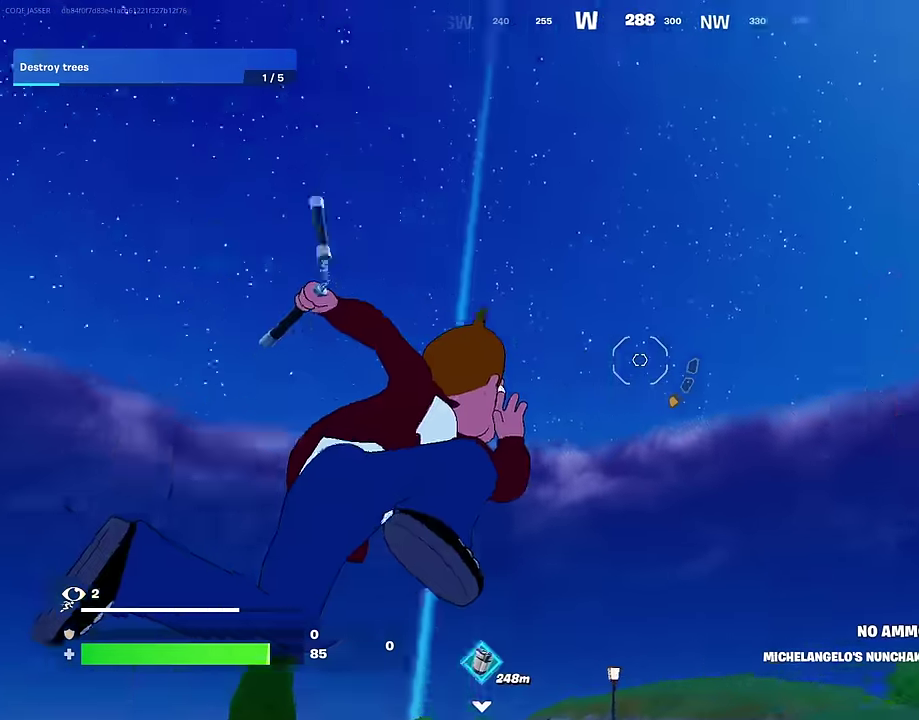
{"dt_ms": 500, "buttons": [], "left_stick": "up-left", "right_stick": "center", "events": [[33, "right_stick", "center"], [50, "left_stick", "up-left"], [133, "right_stick", "down-left"], [300, "right_stick", "down"], [366, "right_stick", "center"]]}
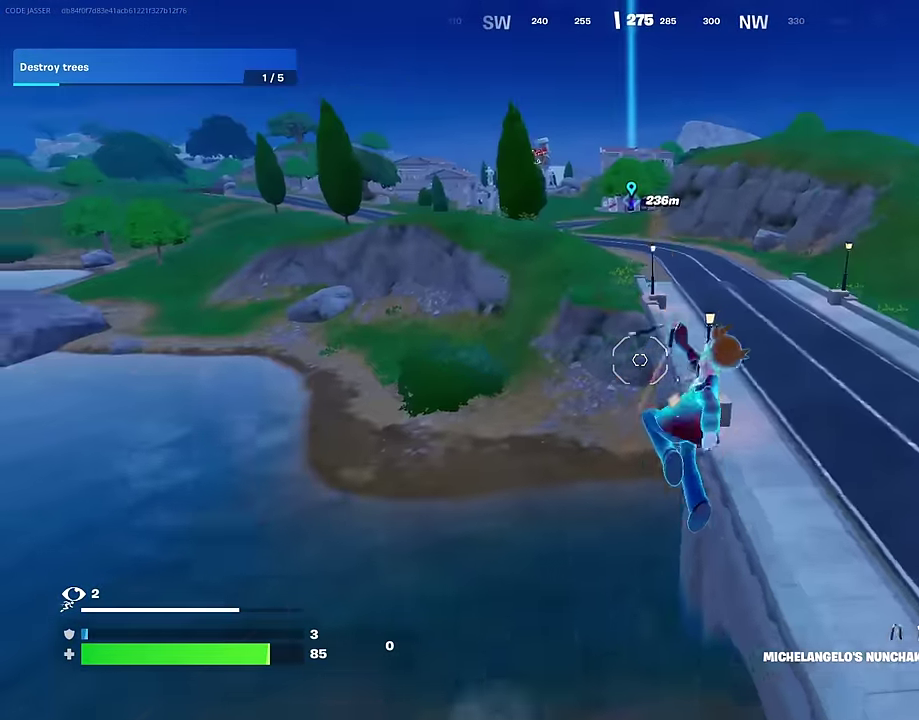
{"dt_ms": 500, "buttons": [], "left_stick": "down", "right_stick": "left", "events": [[150, "left_stick", "up"], [266, "left_stick", "up-right"], [316, "left_stick", "right"], [316, "right_stick", "left"], [383, "left_stick", "down-right"], [450, "left_stick", "down"]]}
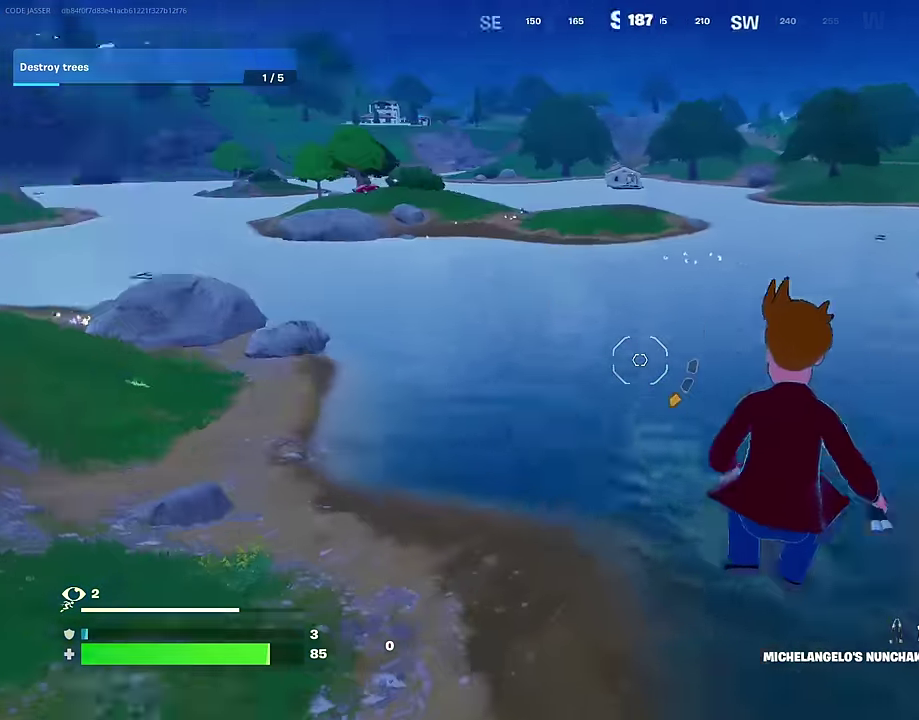
{"dt_ms": 500, "buttons": [], "left_stick": "down", "right_stick": "center"}
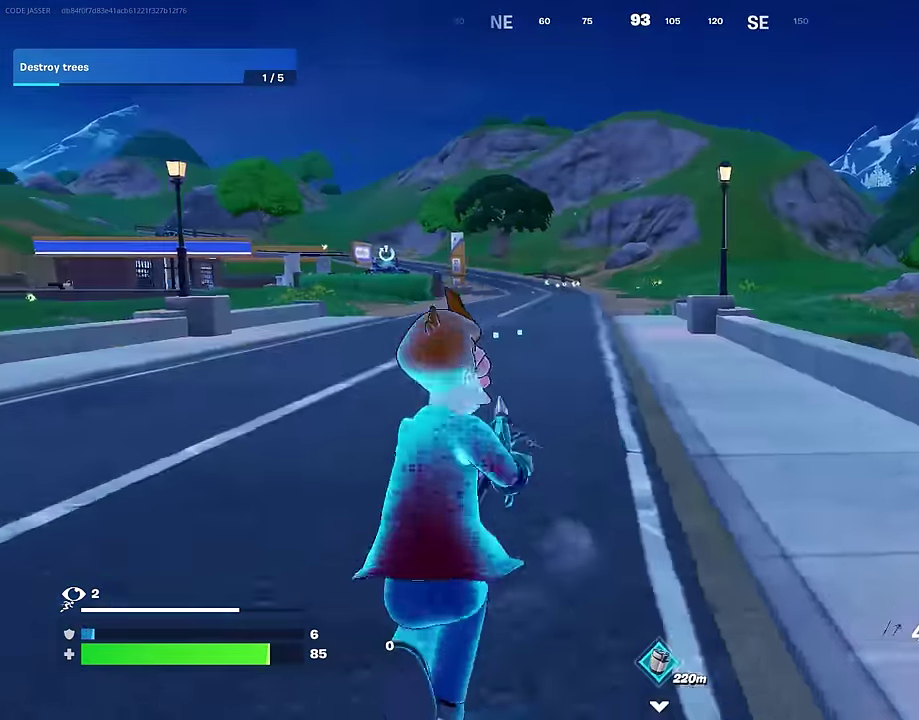
{"dt_ms": 400, "buttons": [], "left_stick": "down", "right_stick": "center", "events": [[233, "CROSS", "down"], [350, "CROSS", "up"]]}
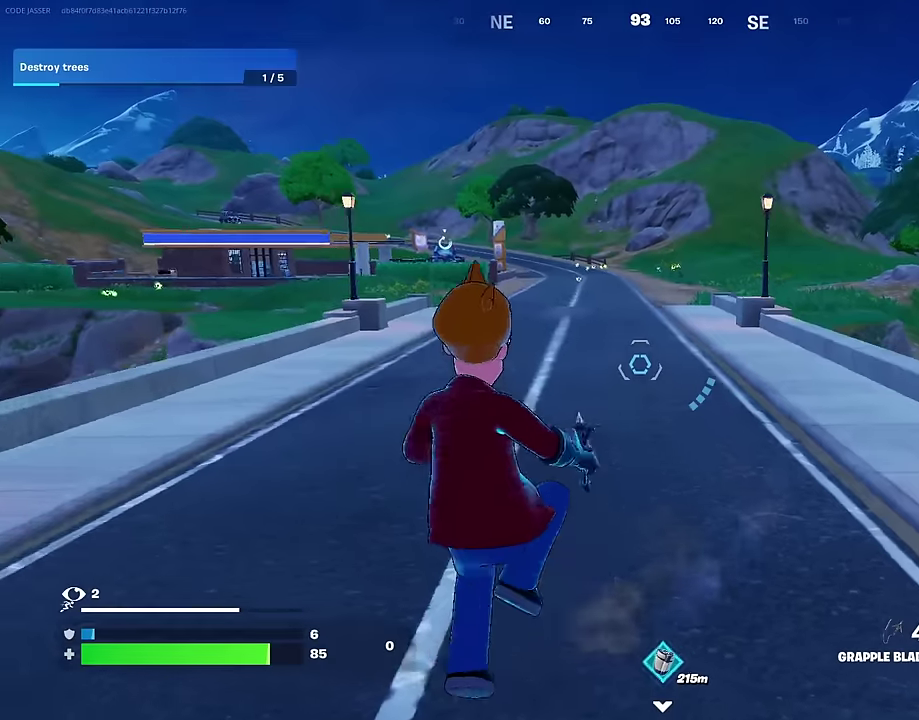
{"dt_ms": 600, "buttons": [], "left_stick": "left", "right_stick": "center", "events": [[133, "R1", "down"], [200, "R1", "up"], [283, "R1", "down"], [333, "R1", "up"], [400, "right_stick", "up"], [483, "right_stick", "center"], [516, "left_stick", "left"]]}
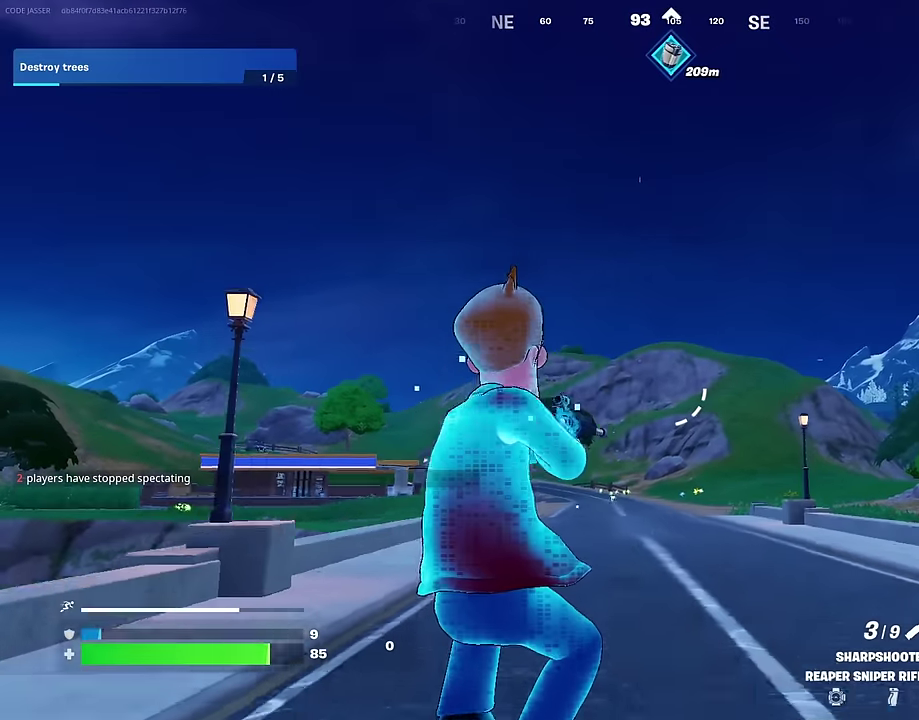
{"dt_ms": 400, "buttons": ["L2"], "left_stick": "left", "right_stick": "center", "events": [[150, "L2", "down"]]}
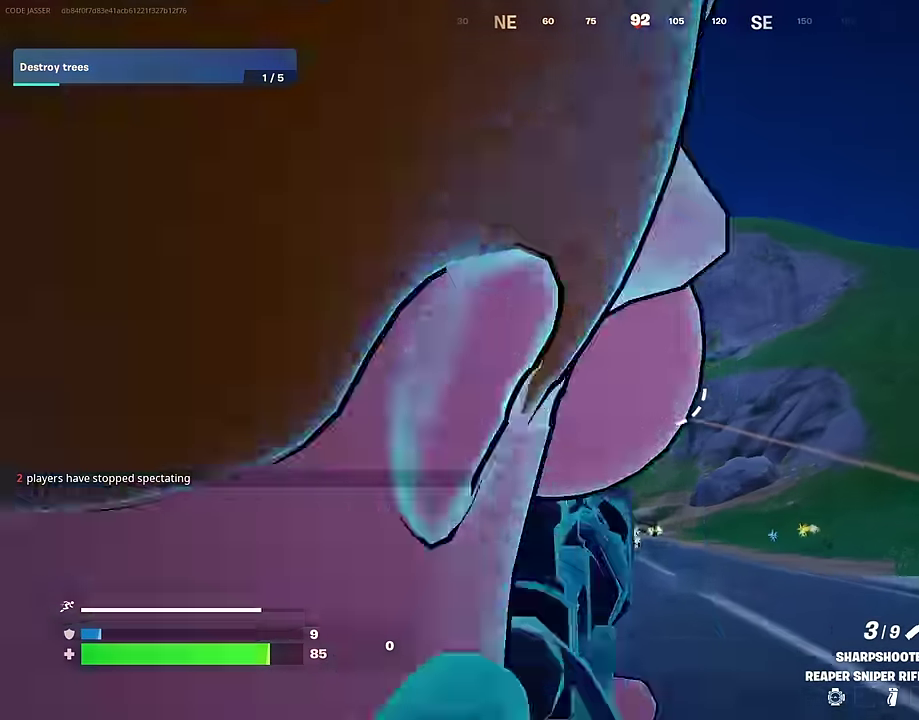
{"dt_ms": 600, "buttons": [], "left_stick": "up-left", "right_stick": "down", "events": [[83, "right_stick", "down"], [133, "left_stick", "up-left"], [200, "right_stick", "center"], [550, "right_stick", "down"], [600, "L2", "up"]]}
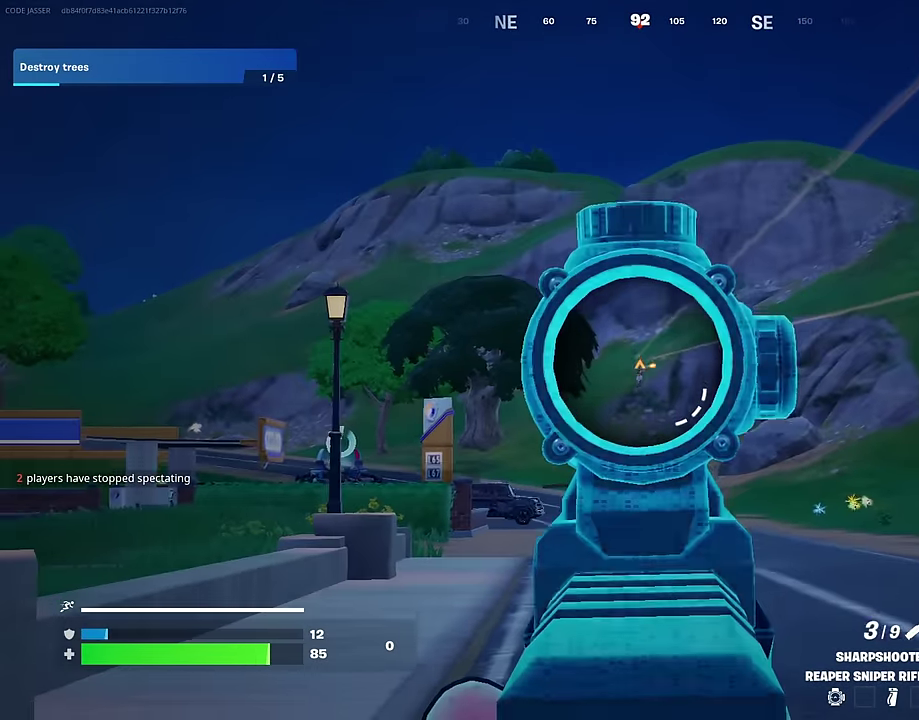
{"dt_ms": 400, "buttons": [], "left_stick": "left", "right_stick": "up-left"}
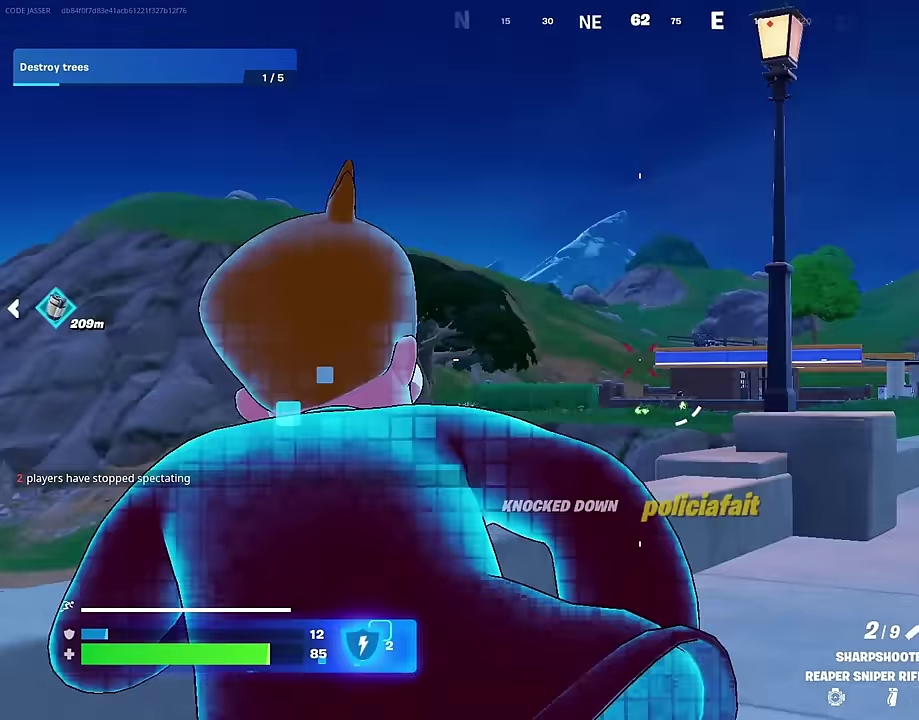
{"dt_ms": 600, "buttons": [], "left_stick": "up-left", "right_stick": "center"}